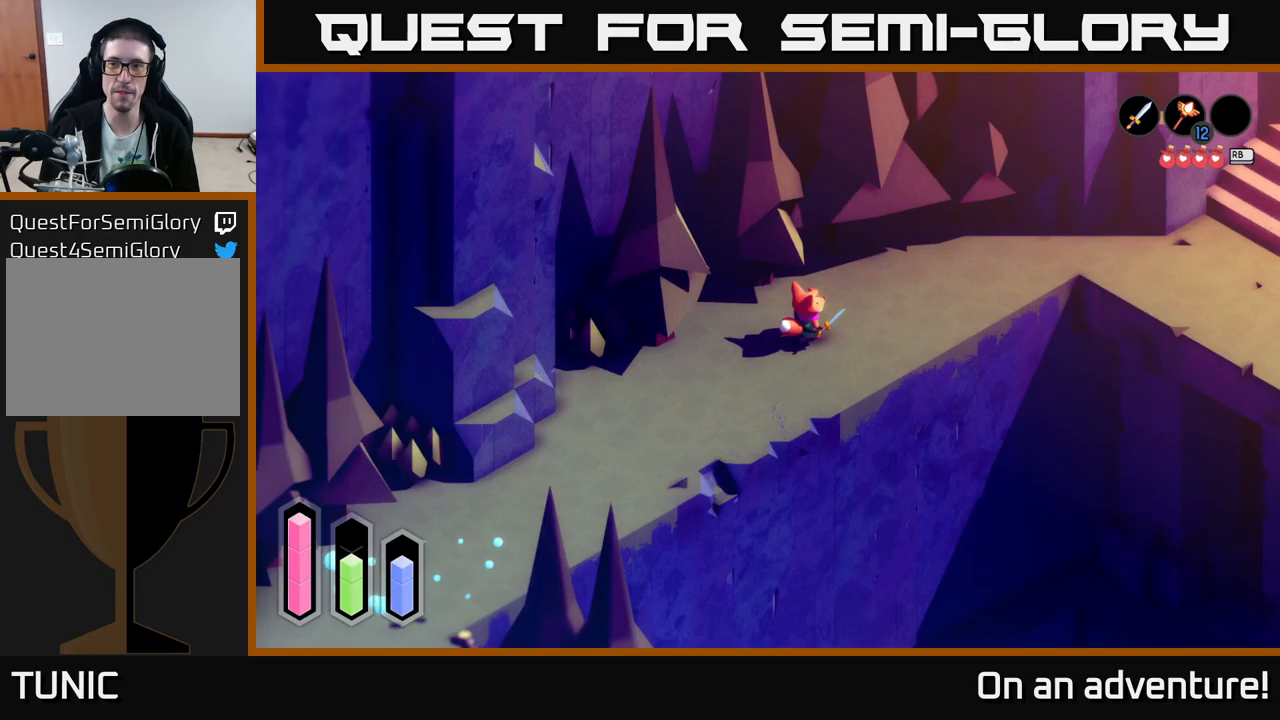
Gameplay with a controller (Xbox layout); each line is a JSON object with the inputs held at the frame after it. "events" lists button and stick changes between this image and that frame as [ms after this image, input, new state], when the widget could be followed in between.
{"buttons": [], "left_stick": "up-right", "right_stick": "center", "events": []}
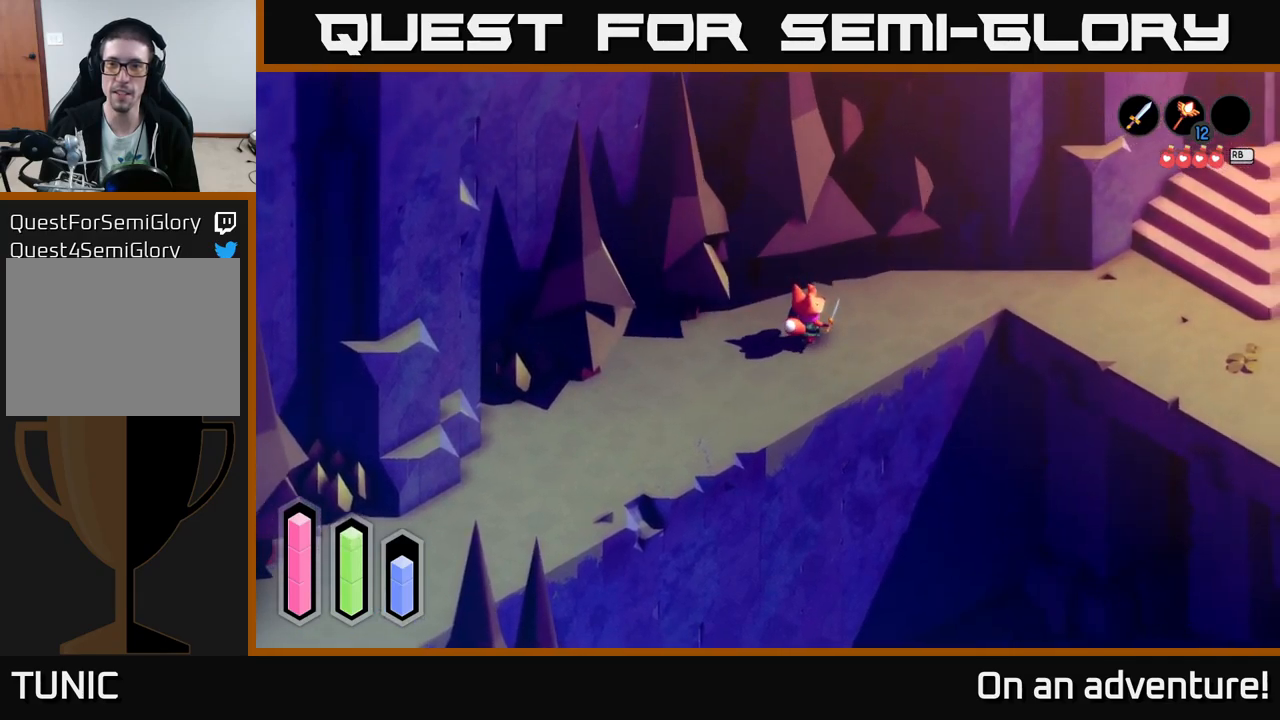
{"buttons": [], "left_stick": "down-left", "right_stick": "center", "events": [[483, "left_stick", "down-left"]]}
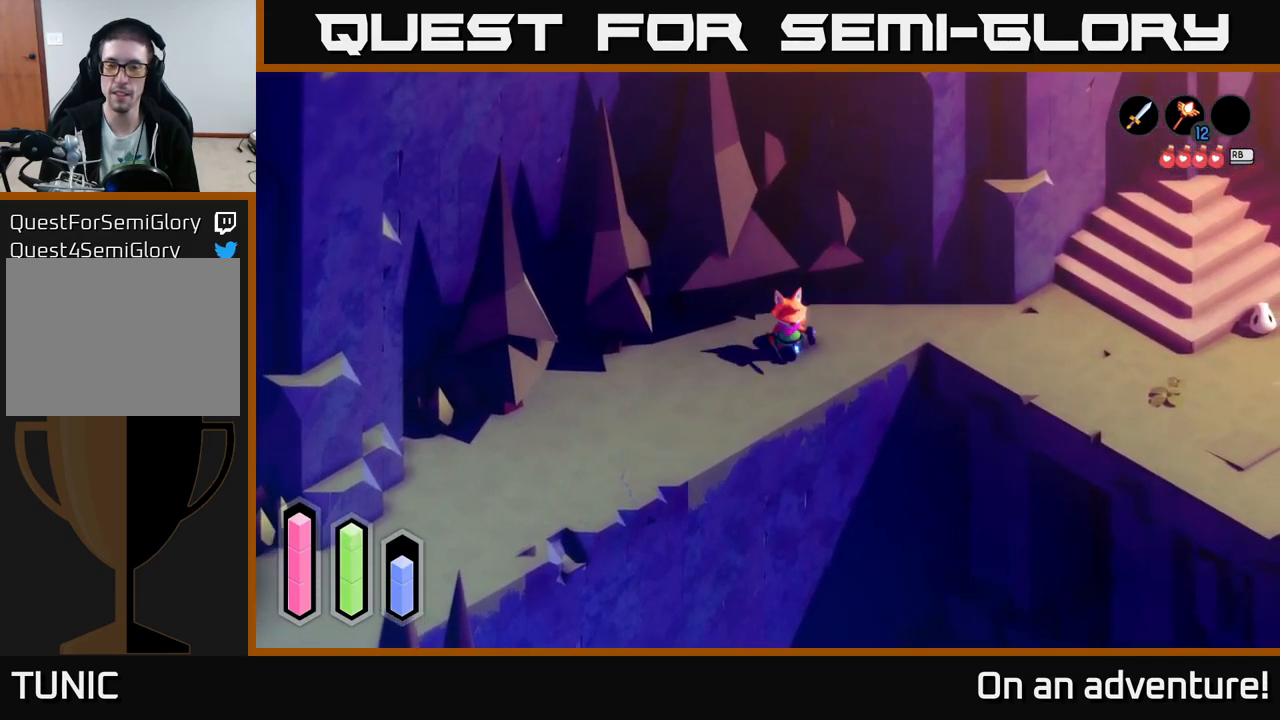
{"buttons": ["A"], "left_stick": "down-left", "right_stick": "center", "events": [[83, "A", "down"]]}
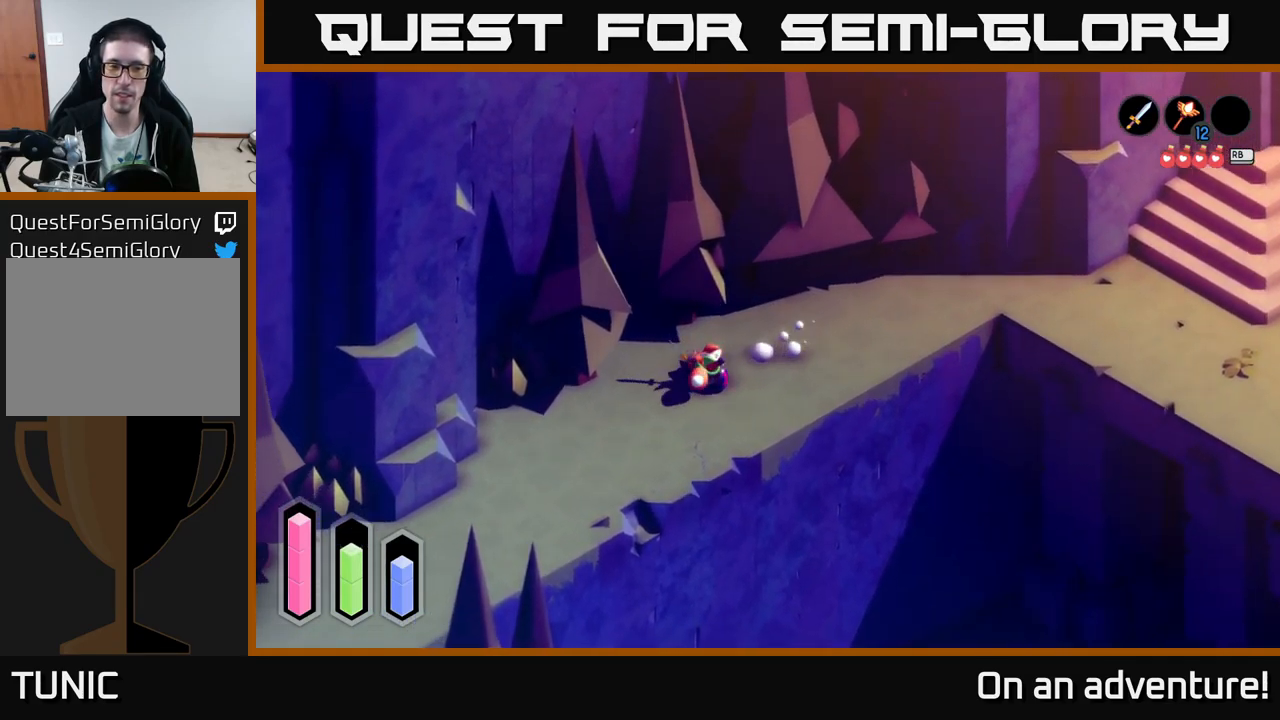
{"buttons": ["A"], "left_stick": "down-left", "right_stick": "center", "events": []}
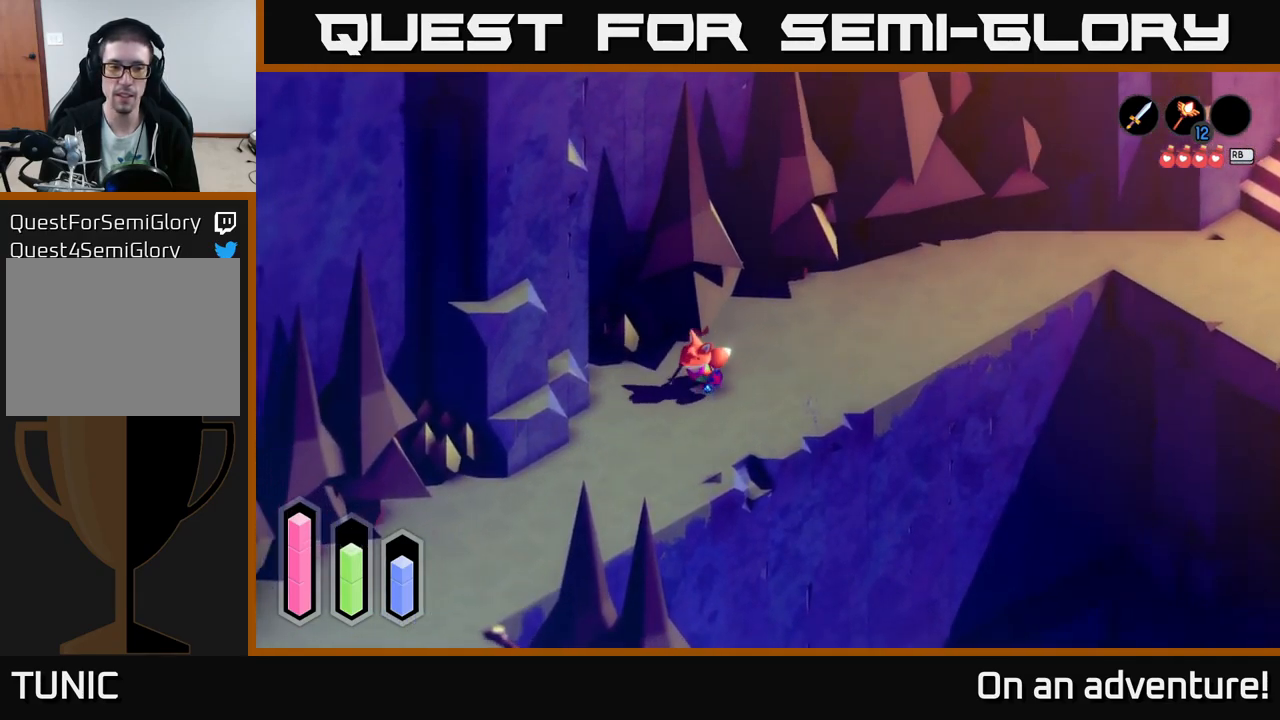
{"buttons": ["A"], "left_stick": "down-left", "right_stick": "center", "events": [[17, "left_stick", "down"], [250, "left_stick", "down-left"]]}
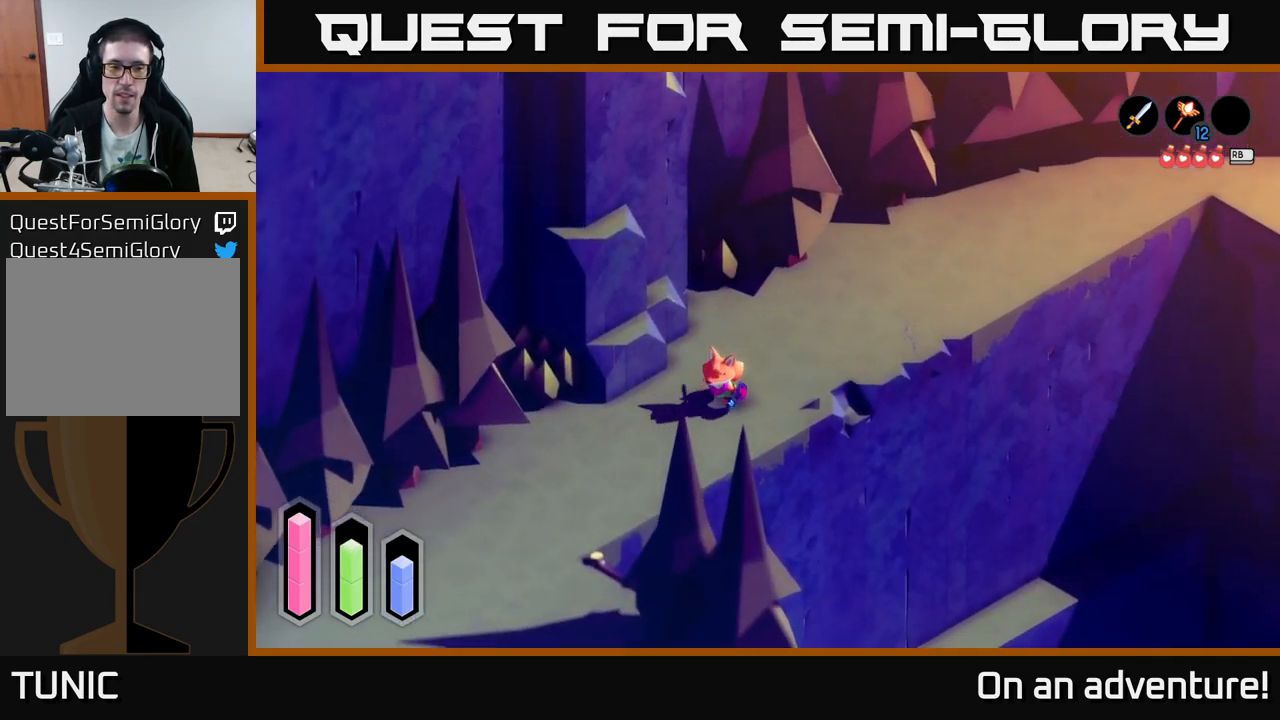
{"buttons": ["A"], "left_stick": "up", "right_stick": "center", "events": [[433, "left_stick", "up"]]}
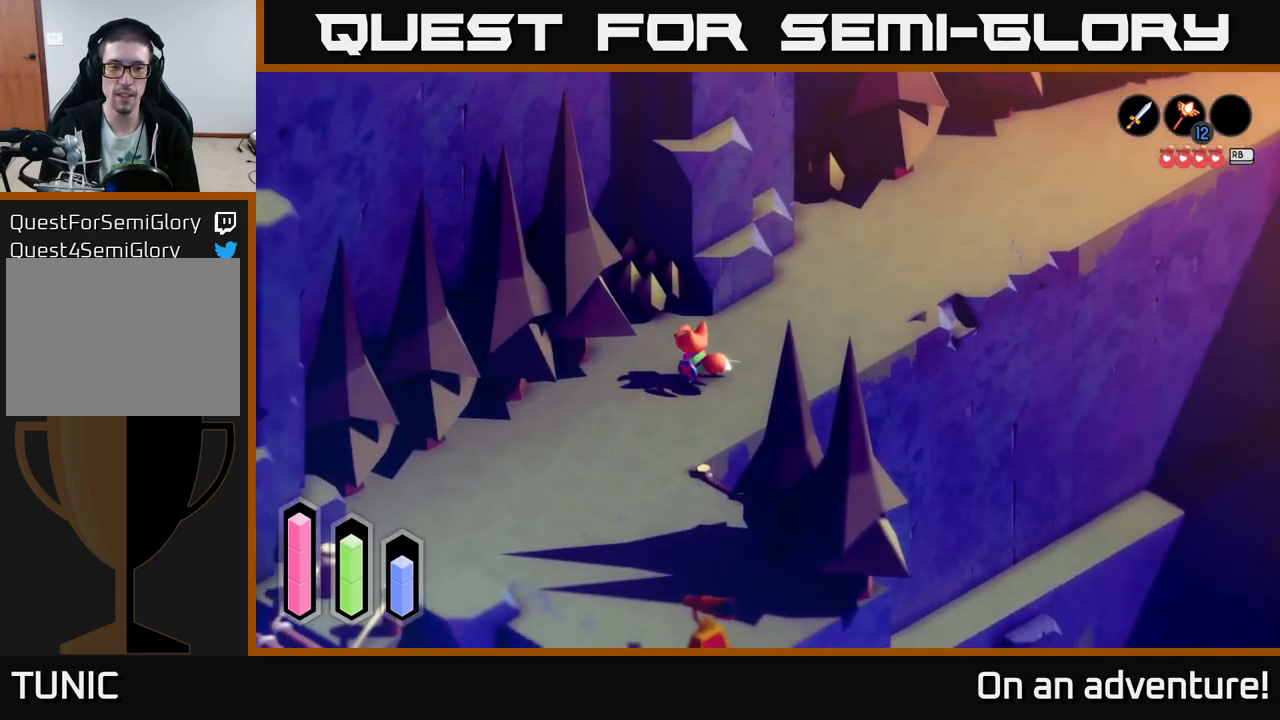
{"buttons": ["A"], "left_stick": "up-right", "right_stick": "center", "events": [[17, "left_stick", "up-right"]]}
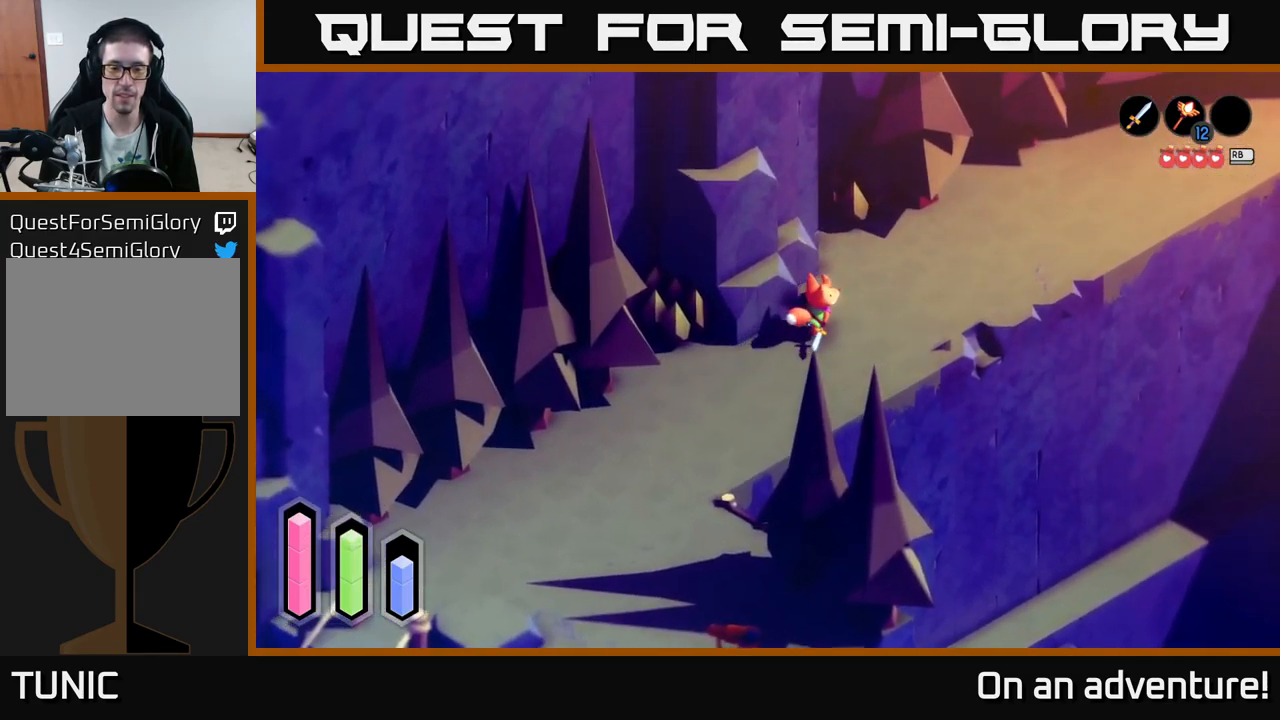
{"buttons": ["A"], "left_stick": "up-right", "right_stick": "center", "events": []}
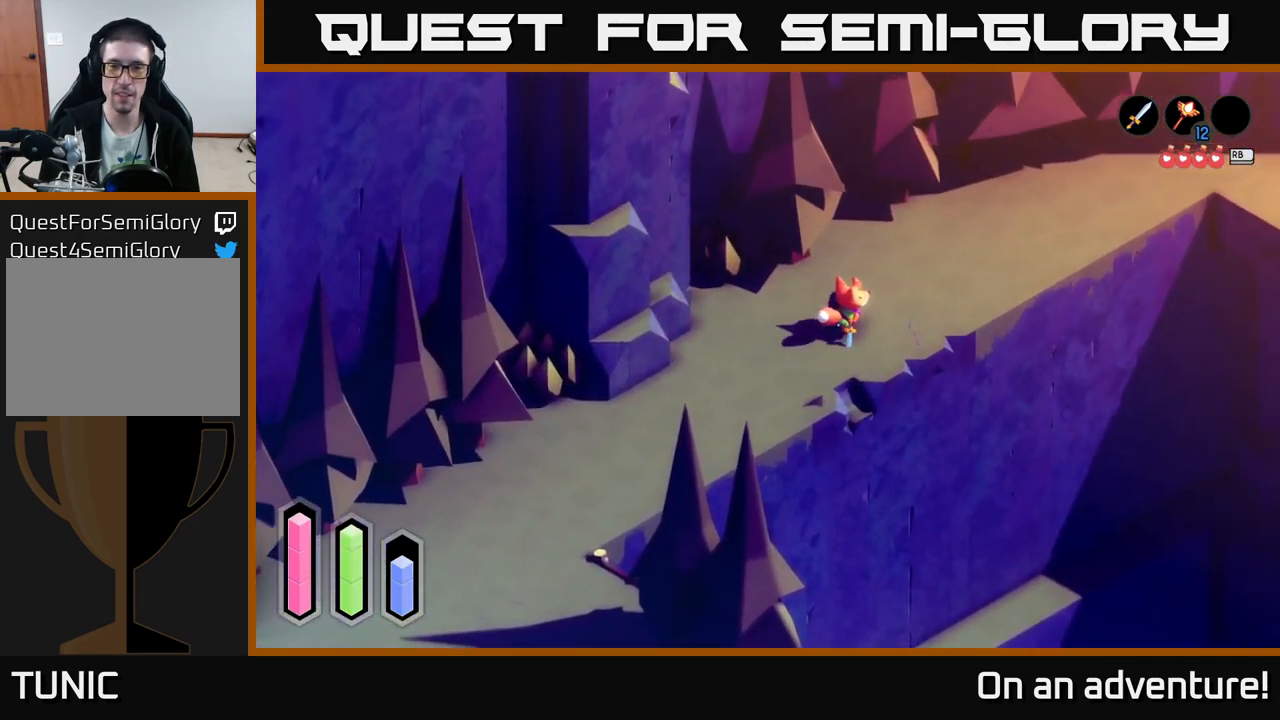
{"buttons": ["A"], "left_stick": "up-right", "right_stick": "center", "events": []}
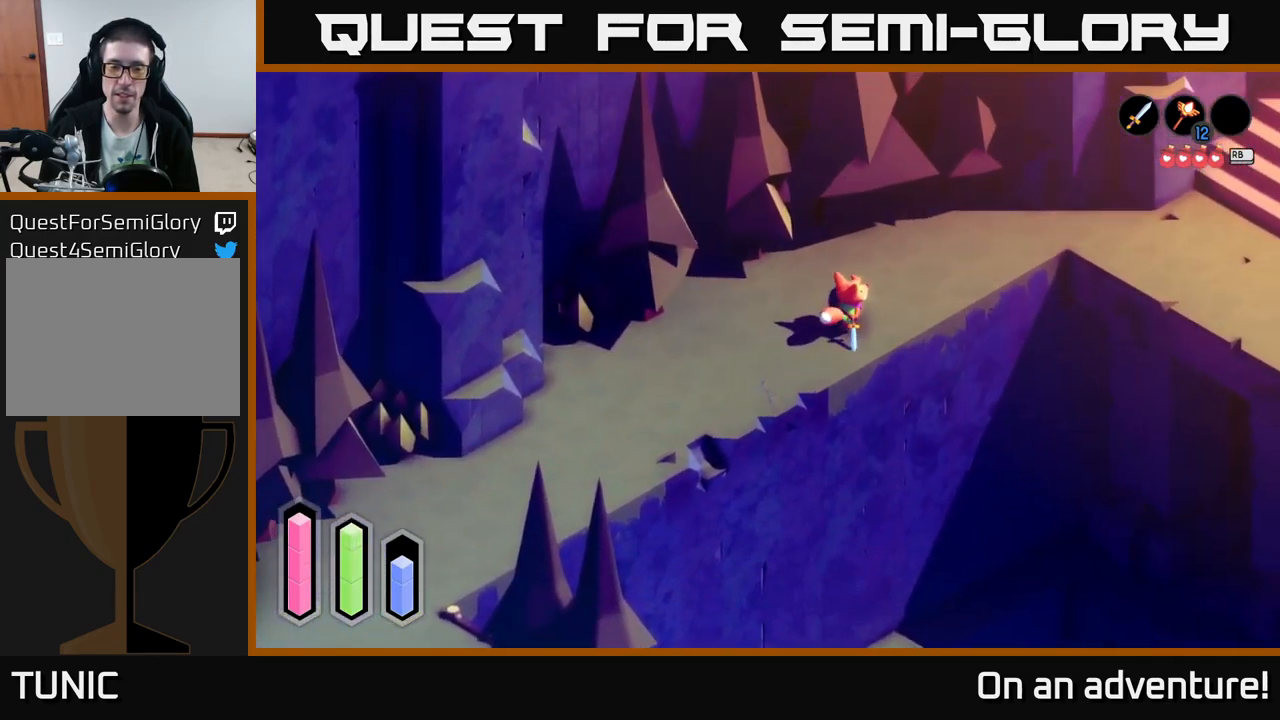
{"buttons": ["A"], "left_stick": "up-right", "right_stick": "center", "events": []}
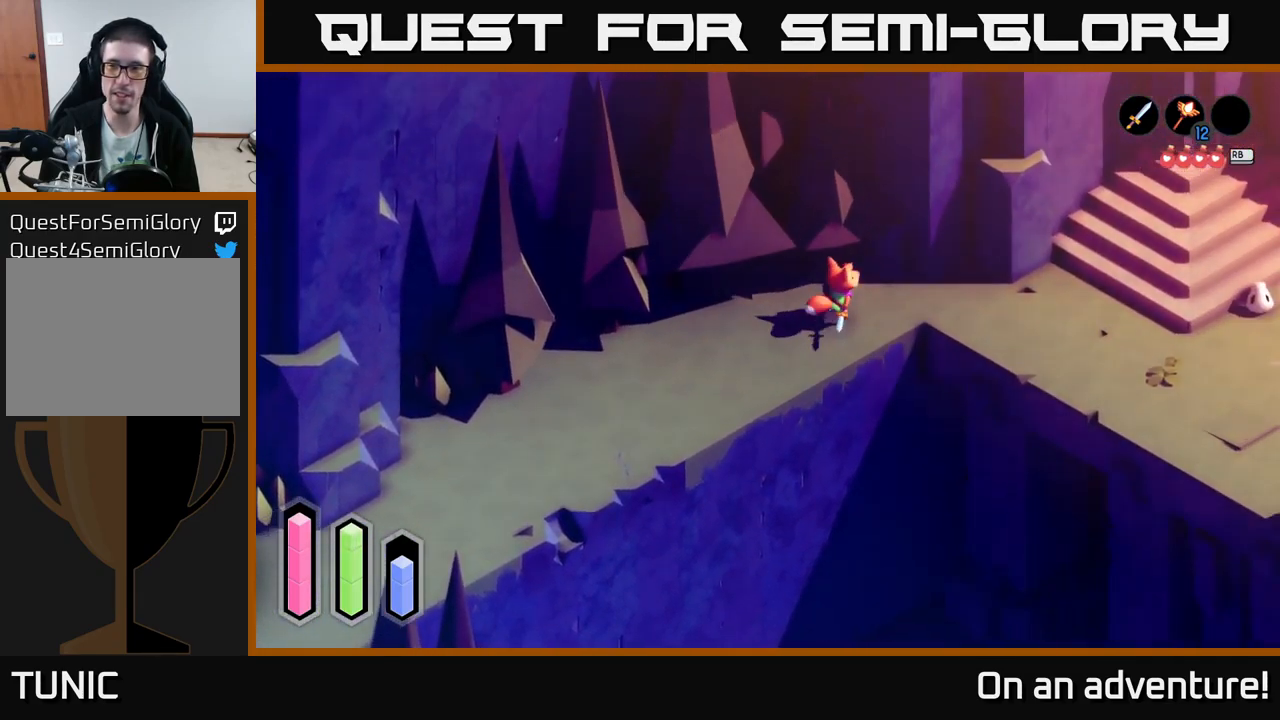
{"buttons": ["A"], "left_stick": "down-right", "right_stick": "center", "events": [[50, "left_stick", "right"], [449, "left_stick", "down-right"]]}
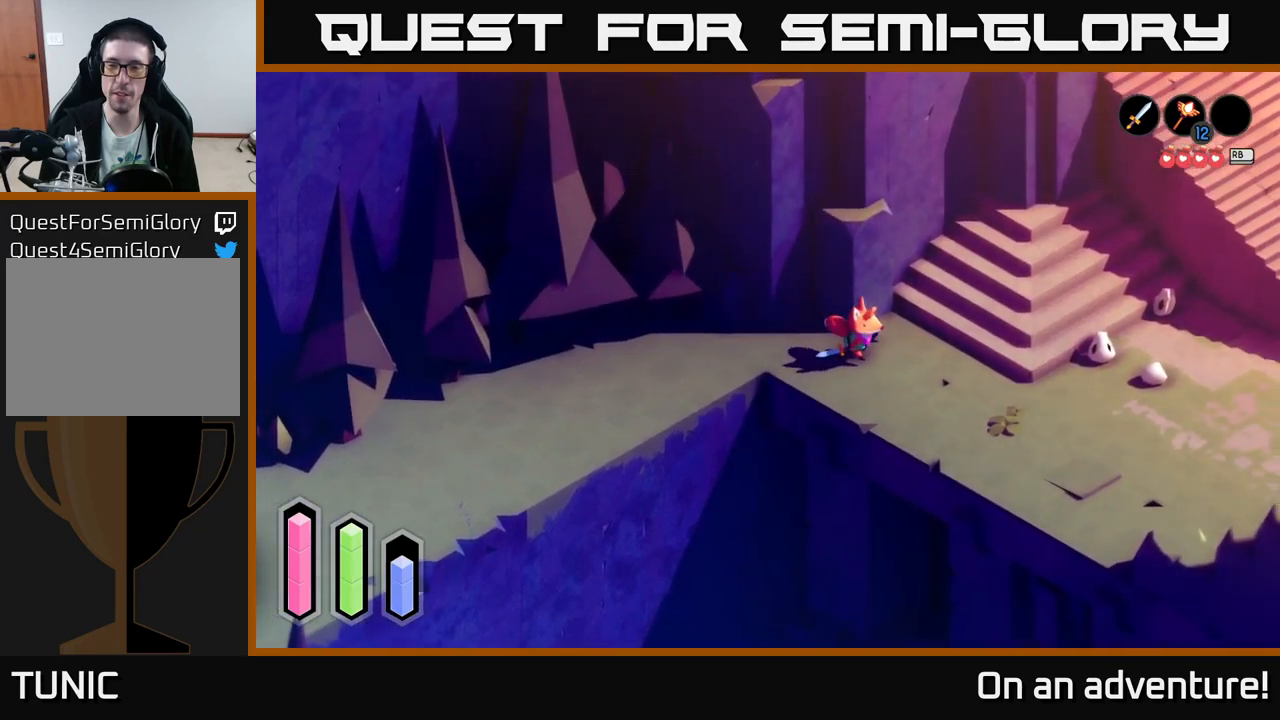
{"buttons": ["A"], "left_stick": "down-right", "right_stick": "center", "events": []}
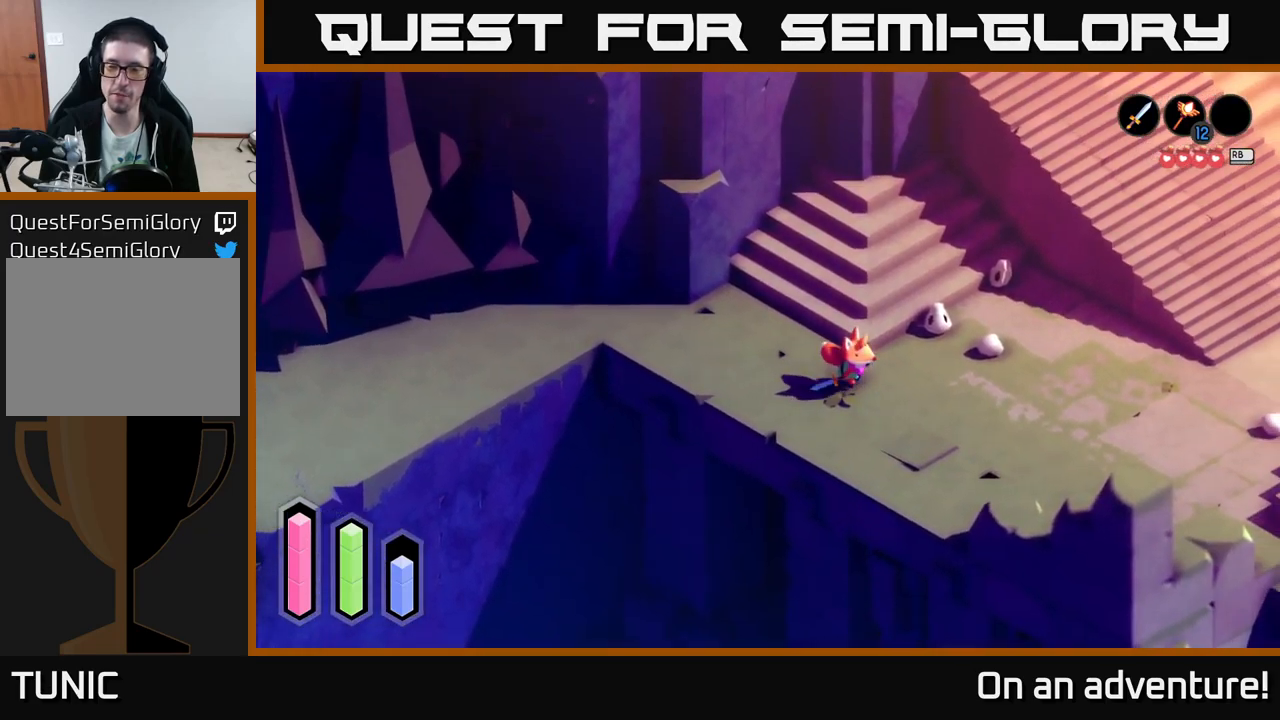
{"buttons": ["A"], "left_stick": "center", "right_stick": "center", "events": [[450, "left_stick", "center"]]}
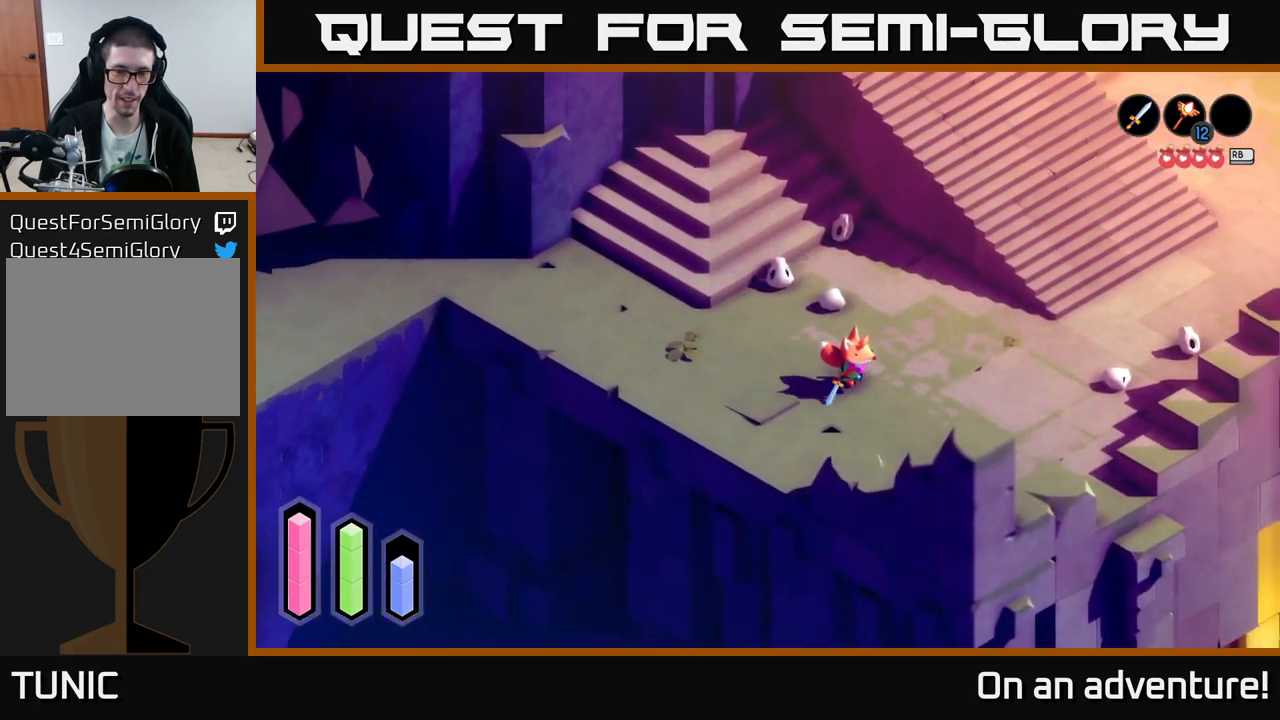
{"buttons": [], "left_stick": "right", "right_stick": "center", "events": [[67, "A", "up"], [100, "left_stick", "right"]]}
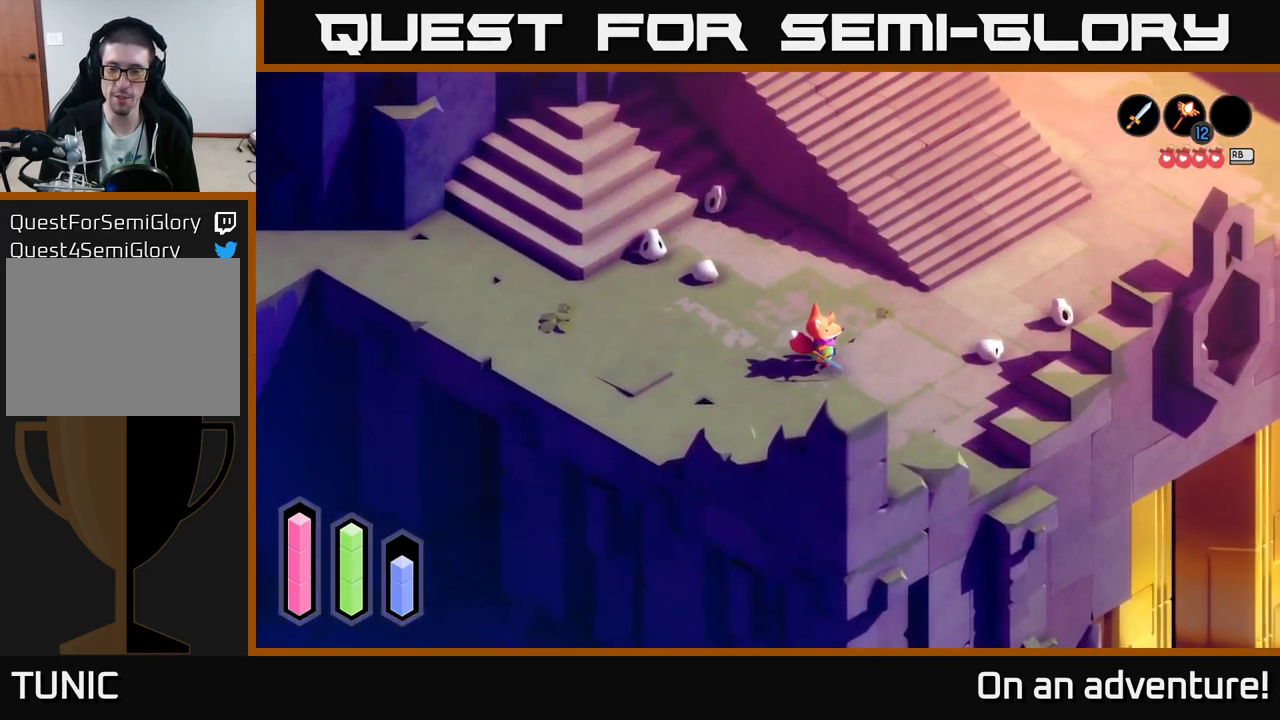
{"buttons": ["A"], "left_stick": "right", "right_stick": "center", "events": [[267, "A", "down"]]}
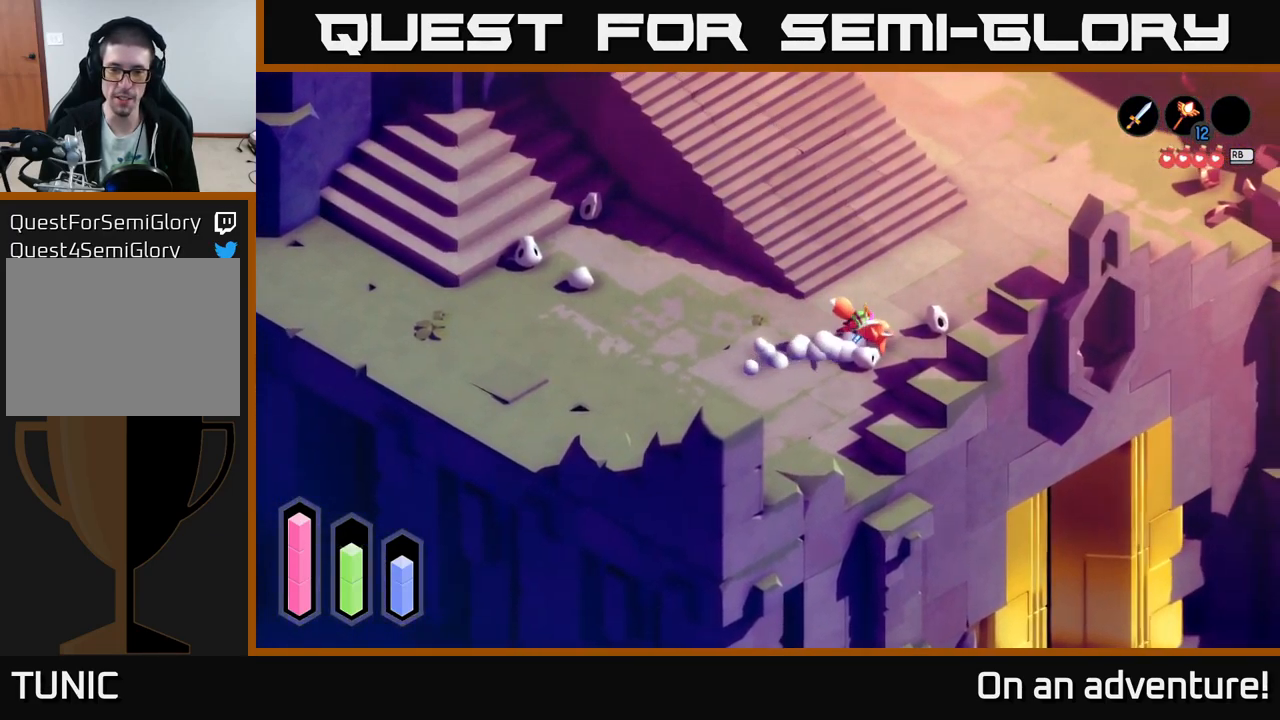
{"buttons": [], "left_stick": "down-left", "right_stick": "center", "events": [[33, "left_stick", "up-right"], [183, "A", "up"], [183, "left_stick", "left"], [250, "left_stick", "down-left"]]}
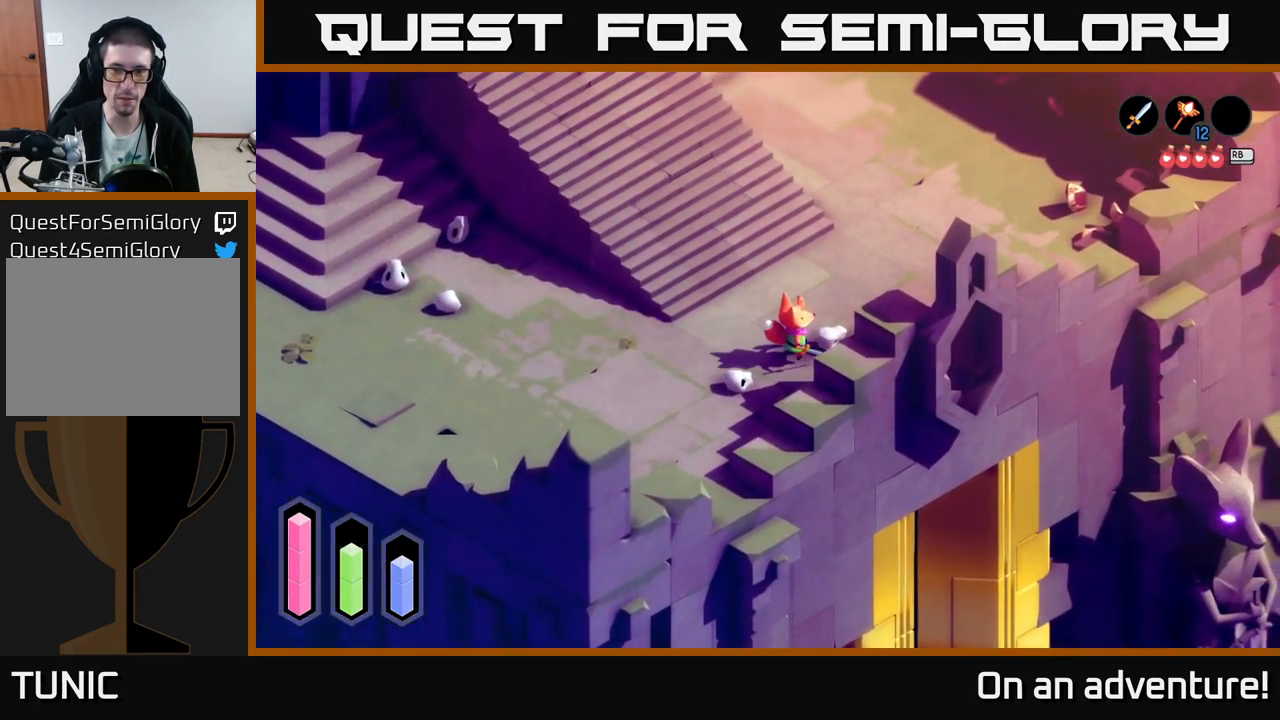
{"buttons": [], "left_stick": "down-left", "right_stick": "center", "events": []}
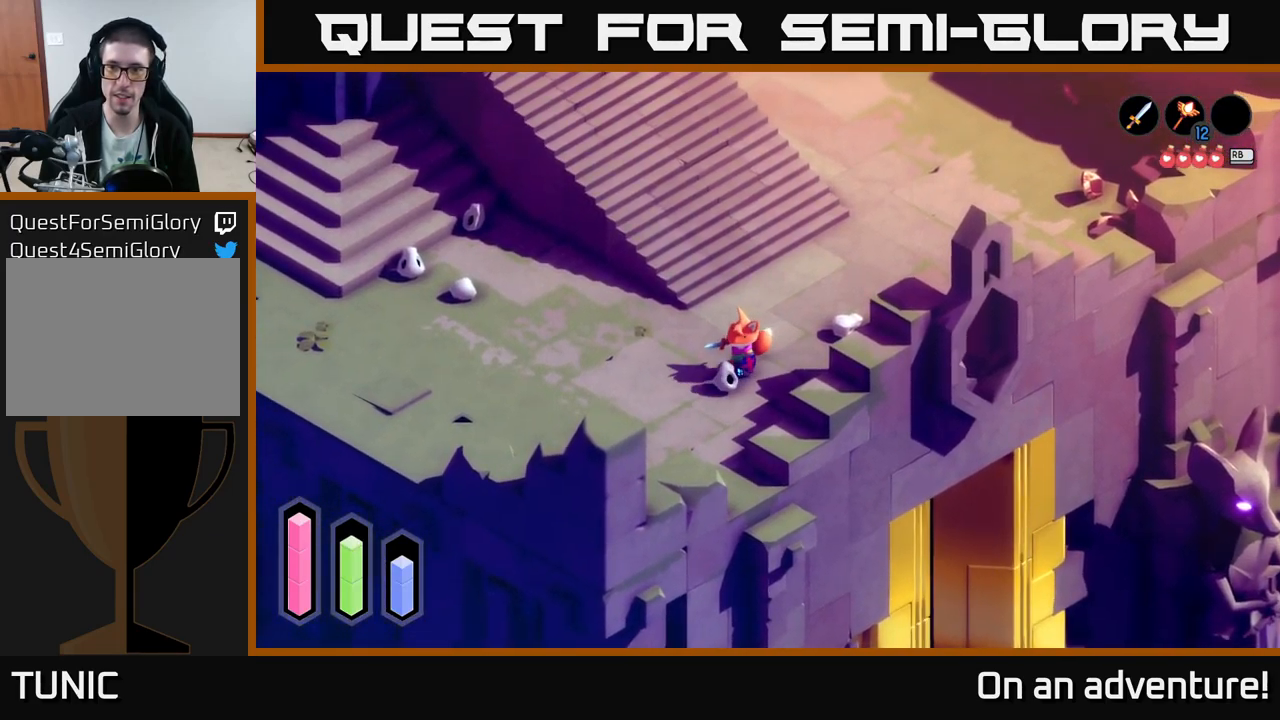
{"buttons": [], "left_stick": "down", "right_stick": "center", "events": [[267, "left_stick", "down"]]}
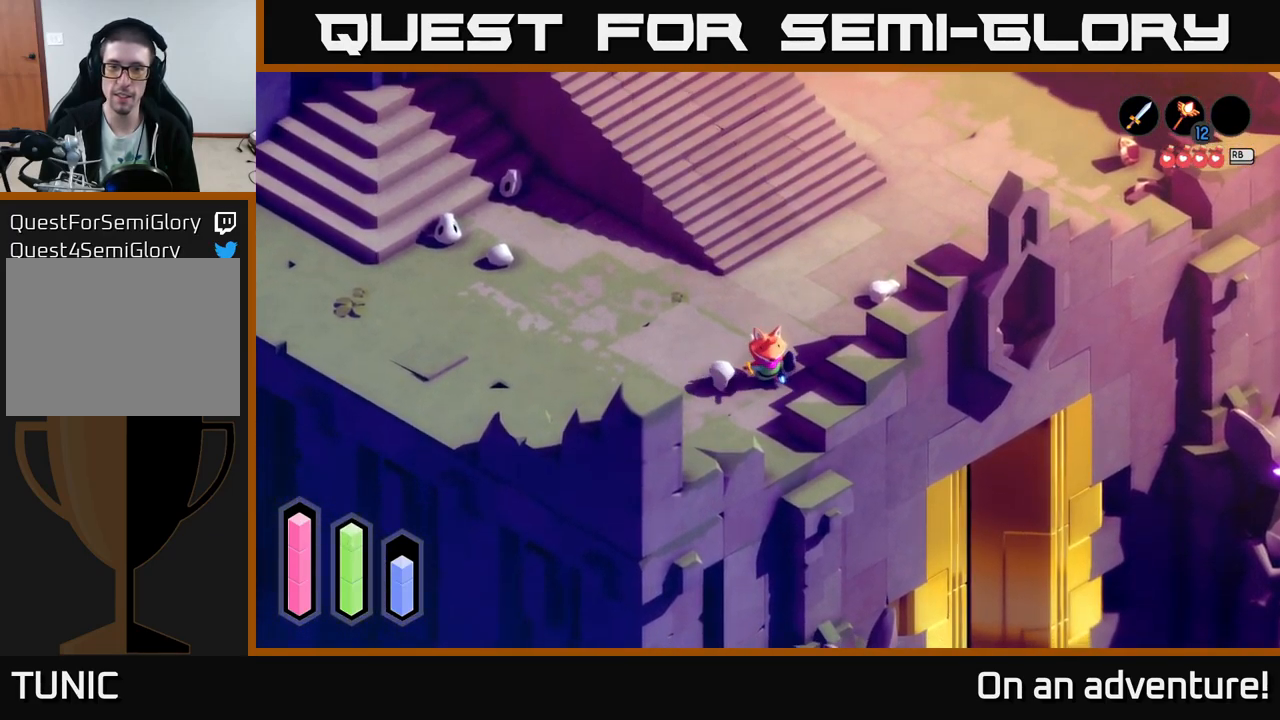
{"buttons": [], "left_stick": "down", "right_stick": "center", "events": [[333, "left_stick", "down-left"], [467, "left_stick", "down"]]}
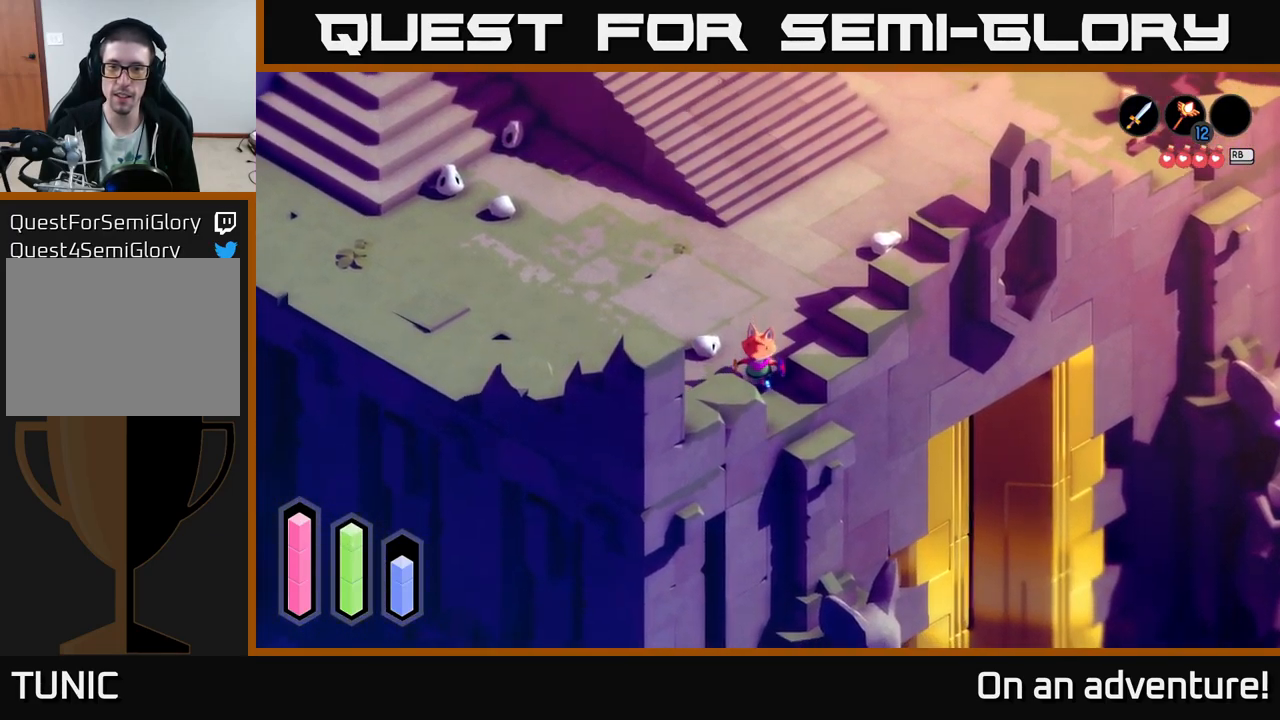
{"buttons": [], "left_stick": "down-right", "right_stick": "center", "events": [[117, "left_stick", "down-right"]]}
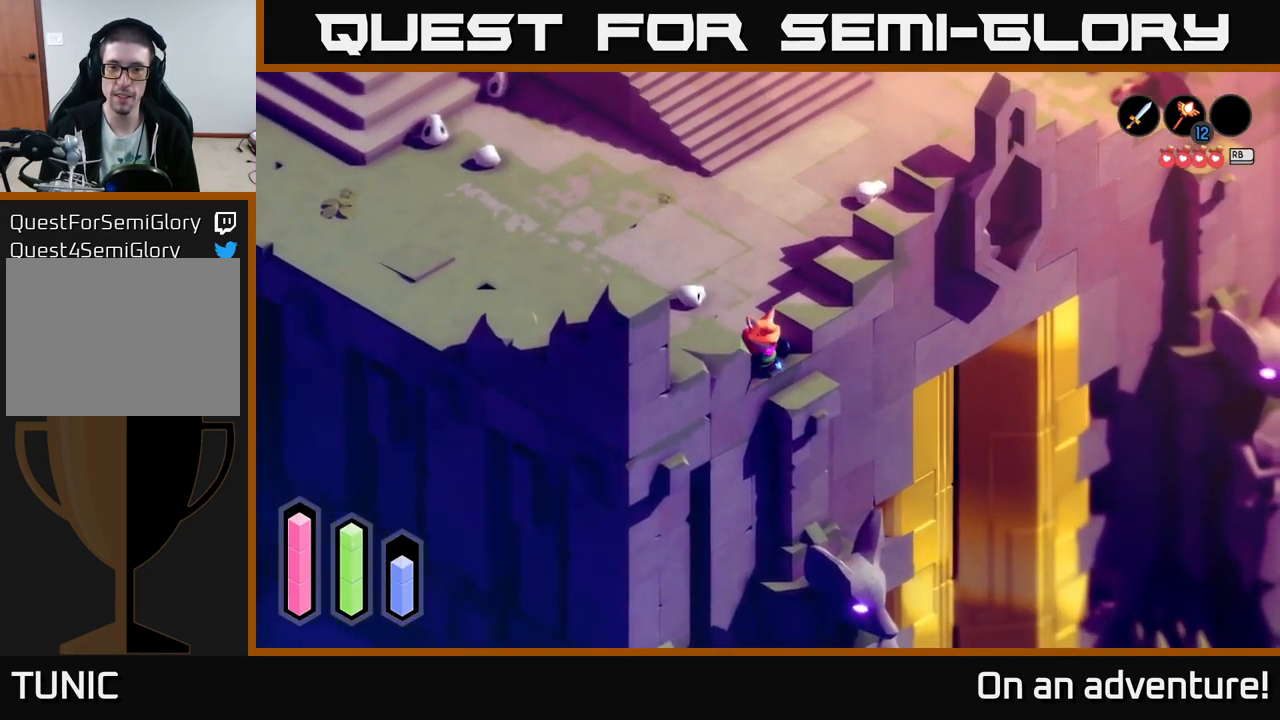
{"buttons": ["A"], "left_stick": "up", "right_stick": "center", "events": [[150, "left_stick", "up"], [417, "A", "down"]]}
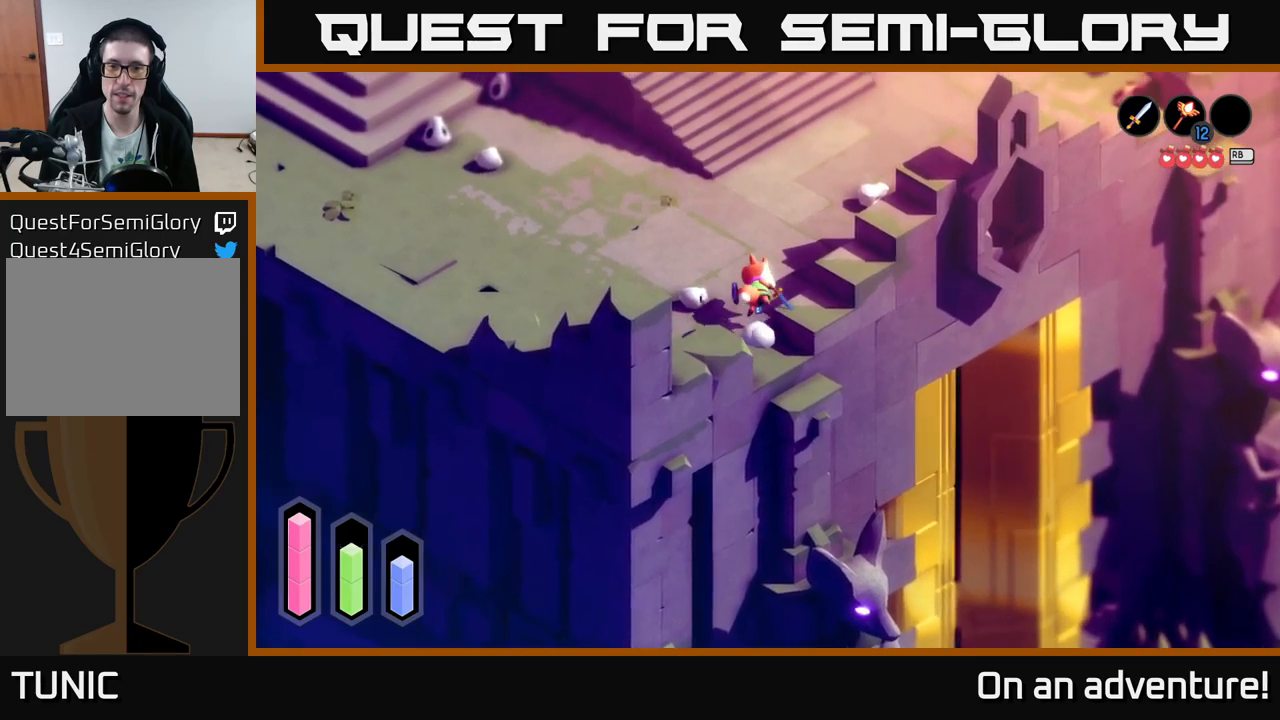
{"buttons": ["A"], "left_stick": "up-right", "right_stick": "center", "events": [[34, "left_stick", "up-right"]]}
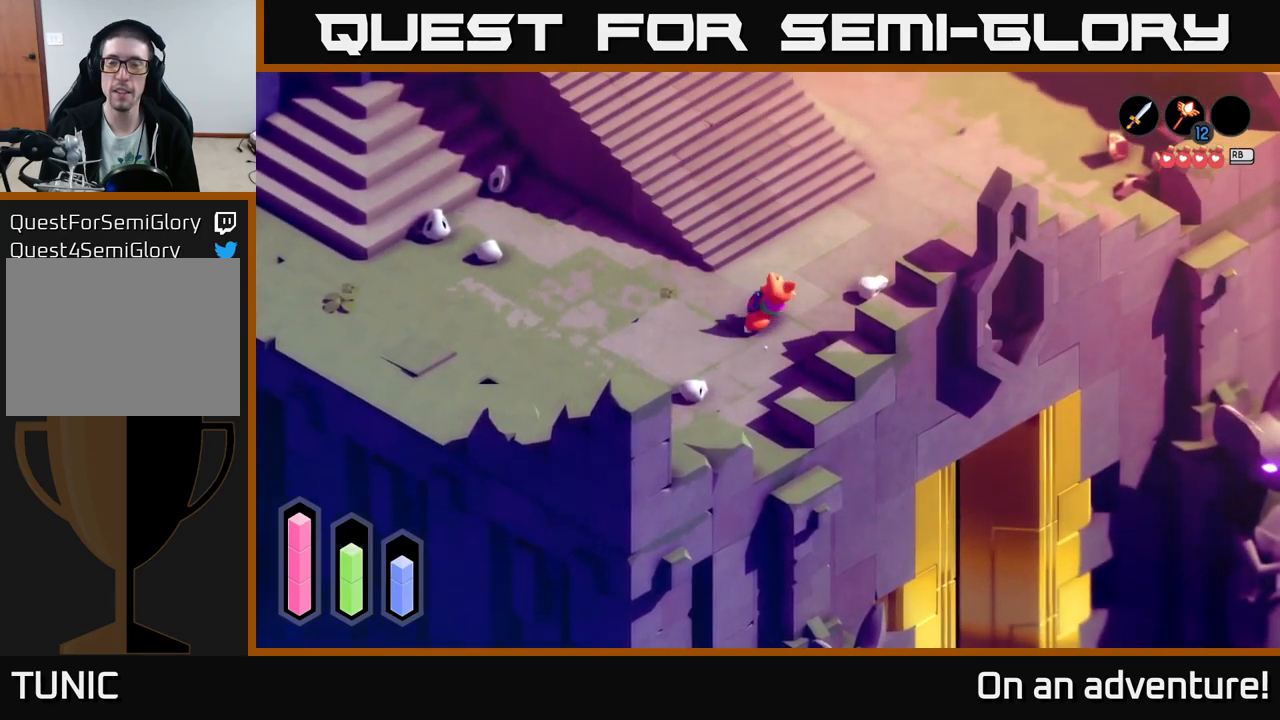
{"buttons": ["A"], "left_stick": "up-right", "right_stick": "center", "events": []}
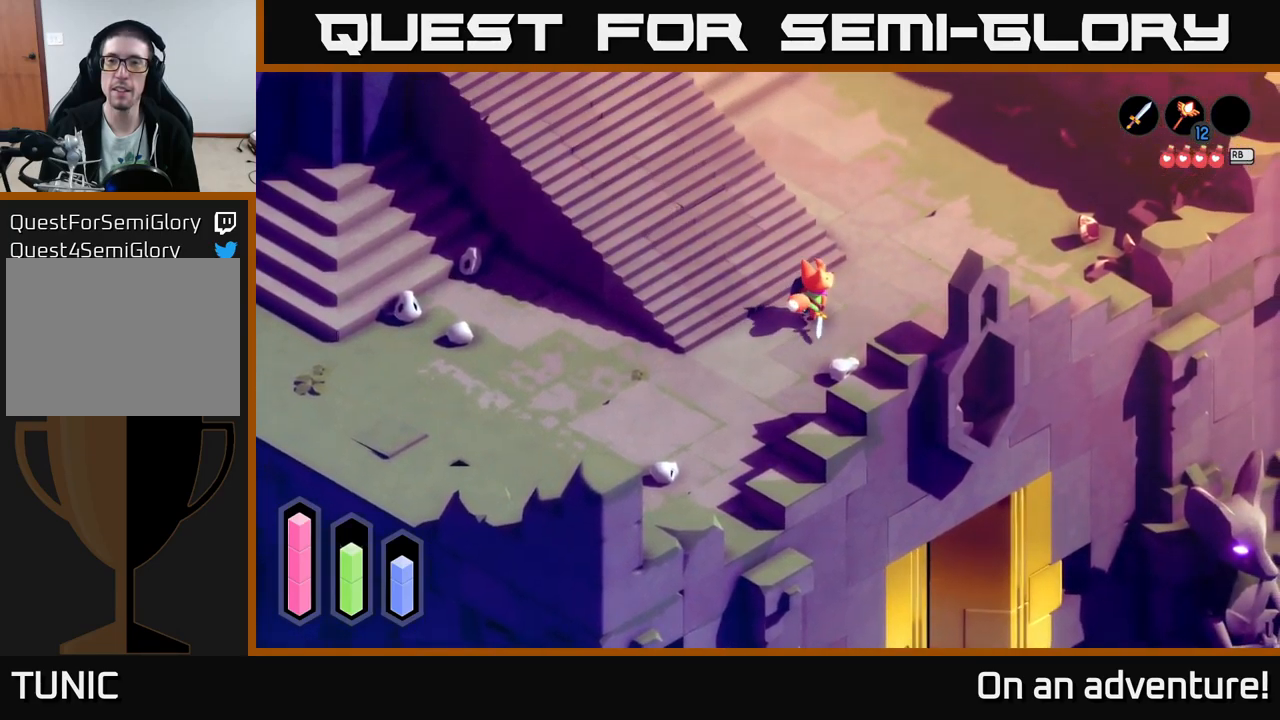
{"buttons": ["A"], "left_stick": "up", "right_stick": "center", "events": [[334, "left_stick", "up"]]}
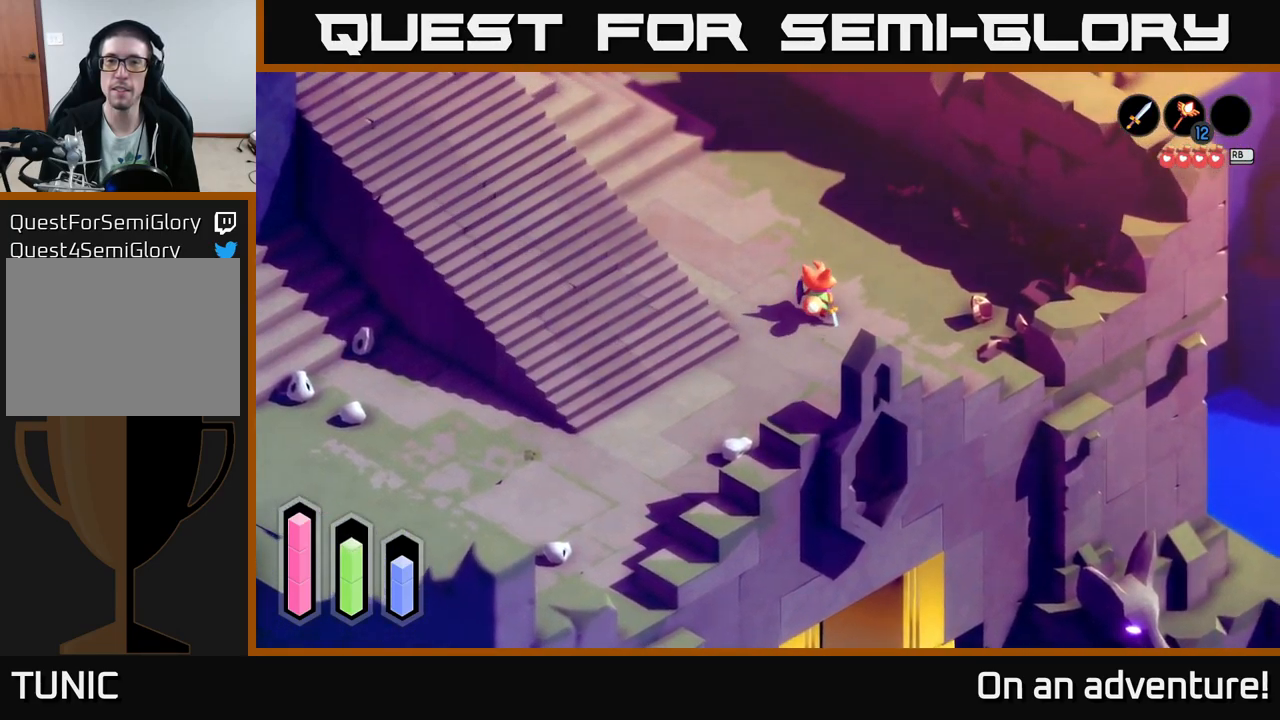
{"buttons": ["A"], "left_stick": "up", "right_stick": "center", "events": []}
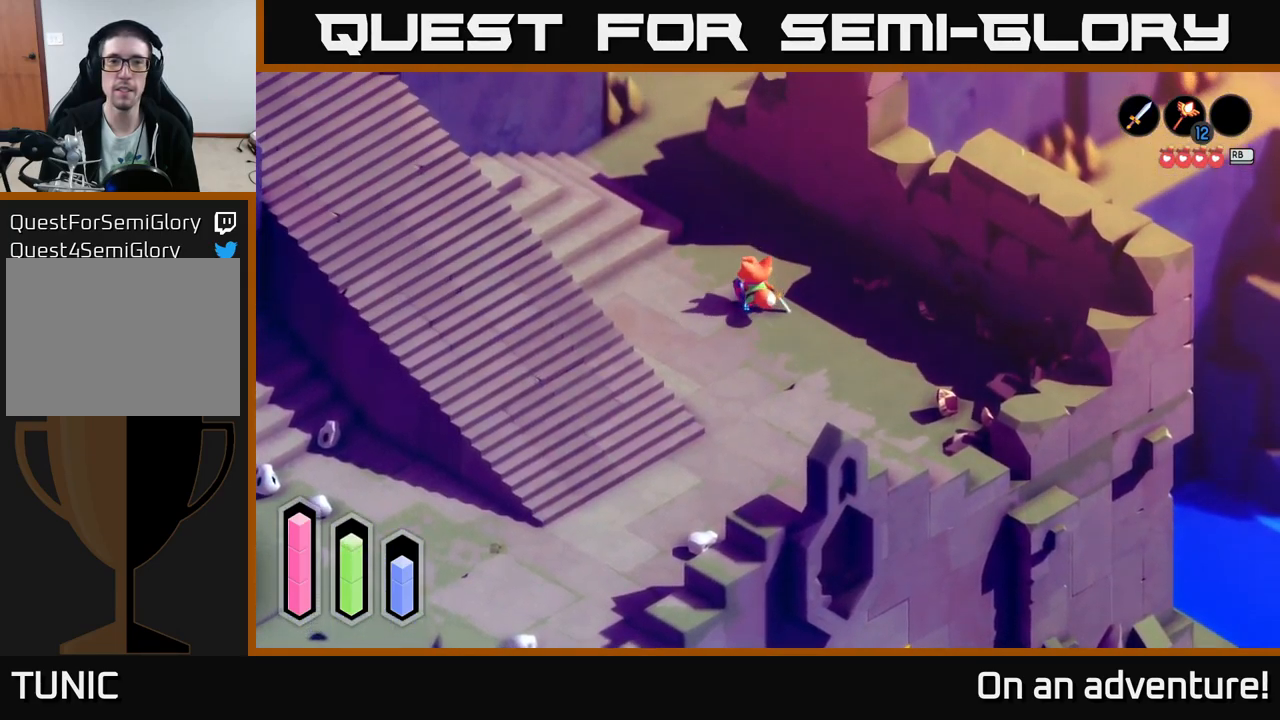
{"buttons": ["A"], "left_stick": "up", "right_stick": "center", "events": []}
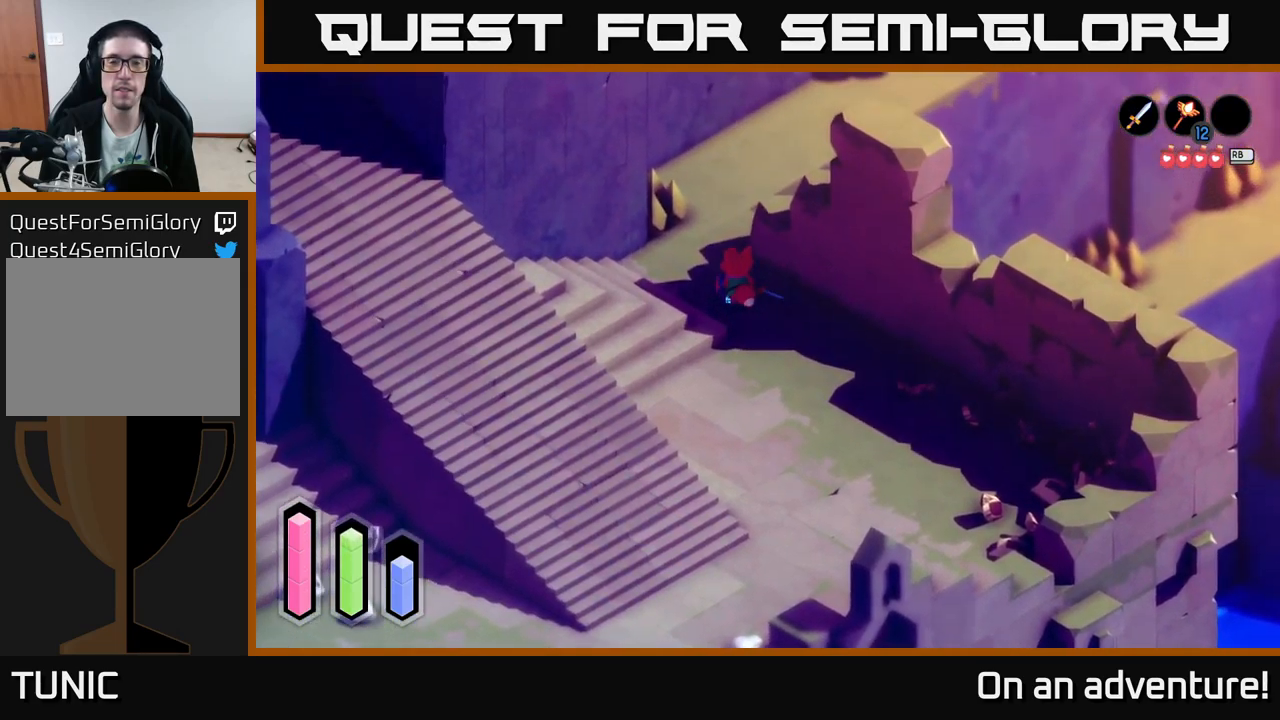
{"buttons": ["A"], "left_stick": "up-right", "right_stick": "center", "events": [[384, "left_stick", "up-right"]]}
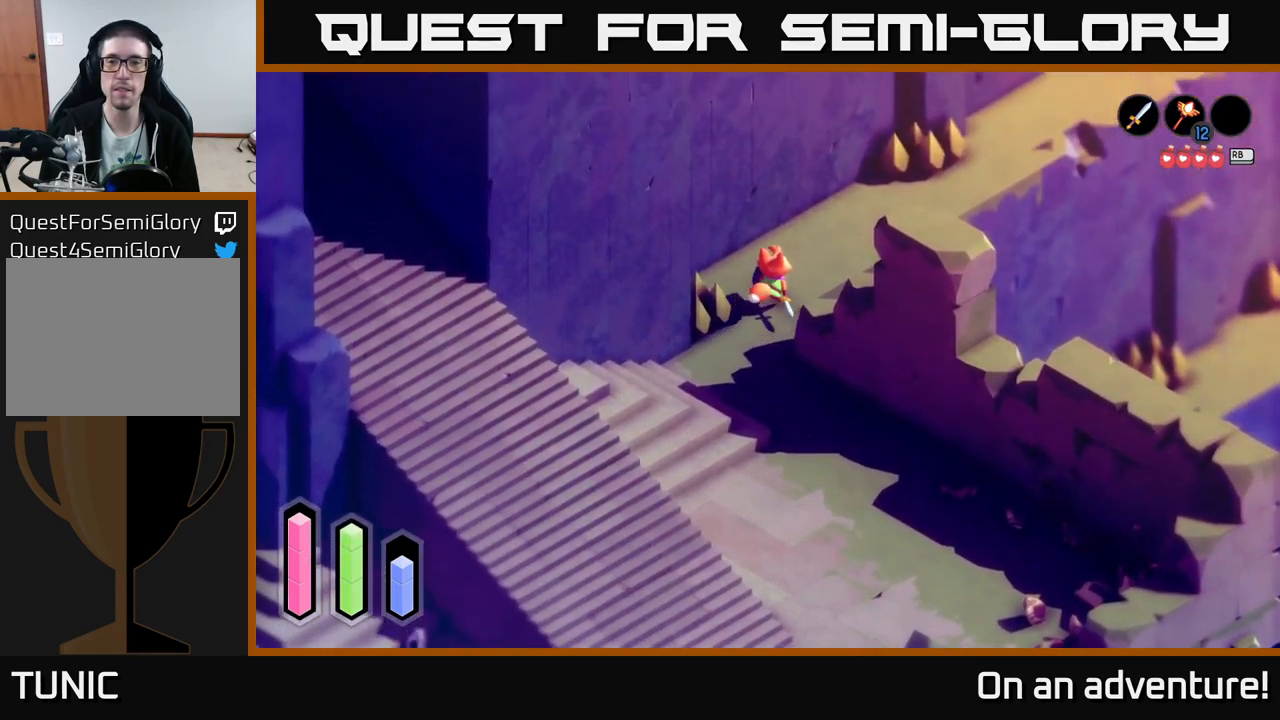
{"buttons": ["A"], "left_stick": "up-right", "right_stick": "center", "events": []}
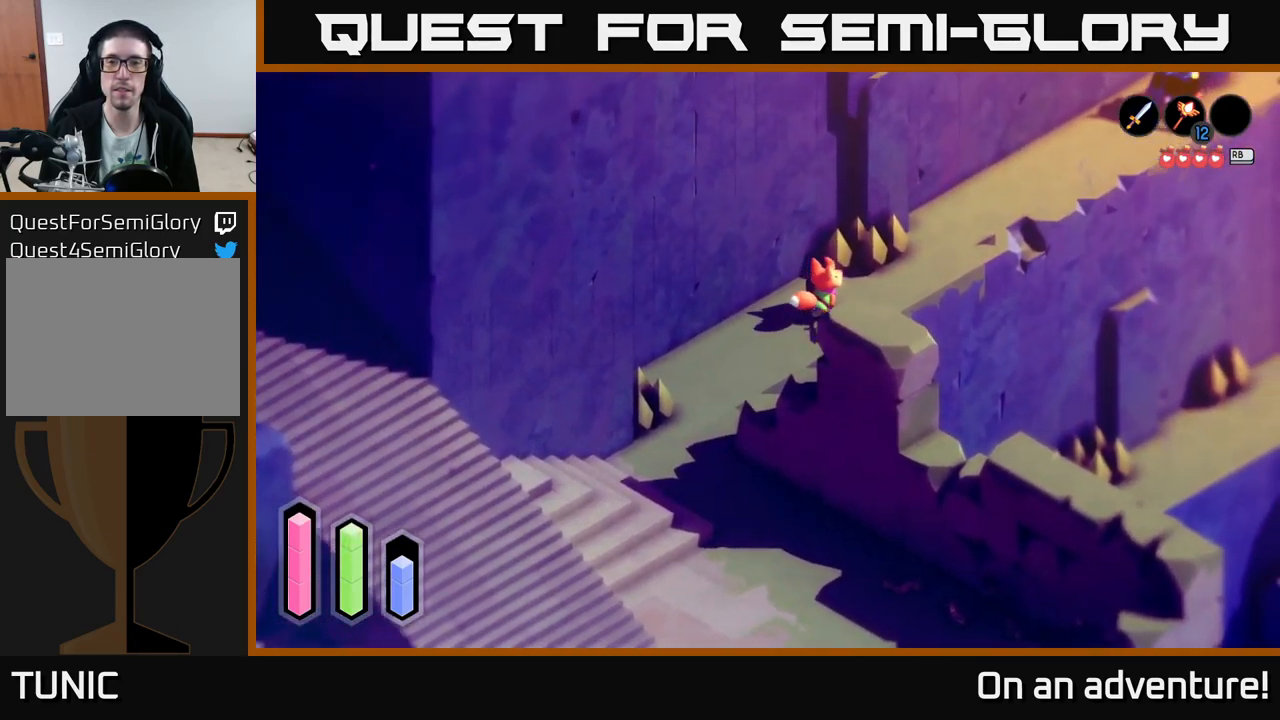
{"buttons": ["A"], "left_stick": "up-right", "right_stick": "center", "events": []}